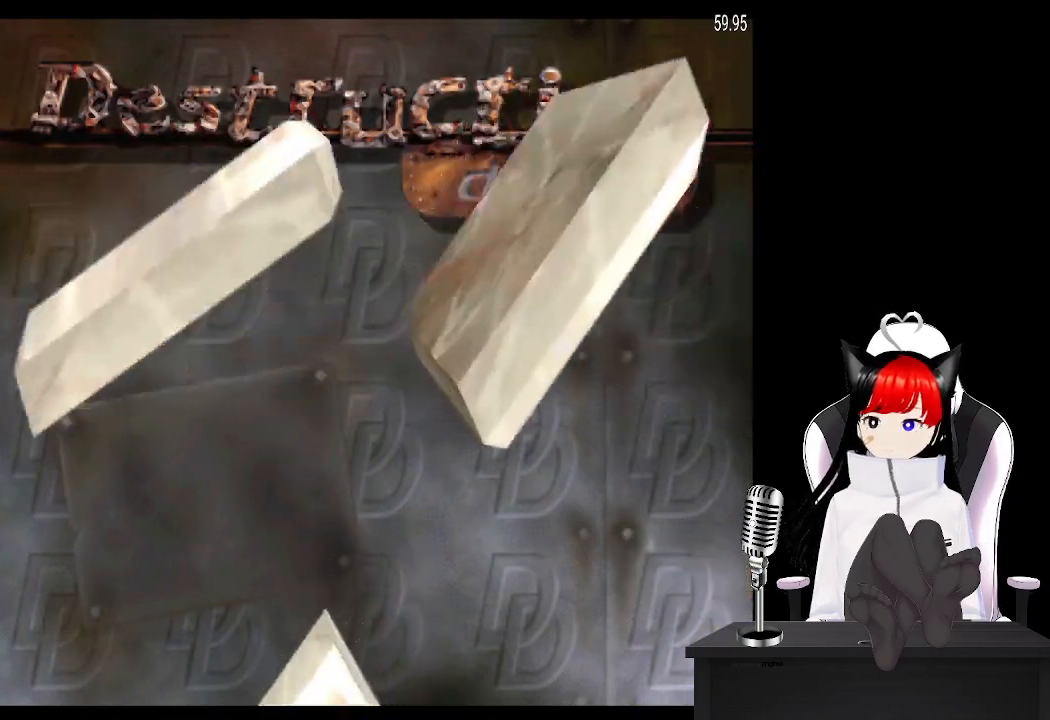
Gameplay with a controller (PlayStation layout); each line is a JSON object with the inputs held at the frame after it. "events" lists button and stick changes between this image and that frame as [ms after this image, input, new state], when the widget could be followed in between. Not read: R3 right_stick.
{"buttons": [], "left_stick": "center", "events": []}
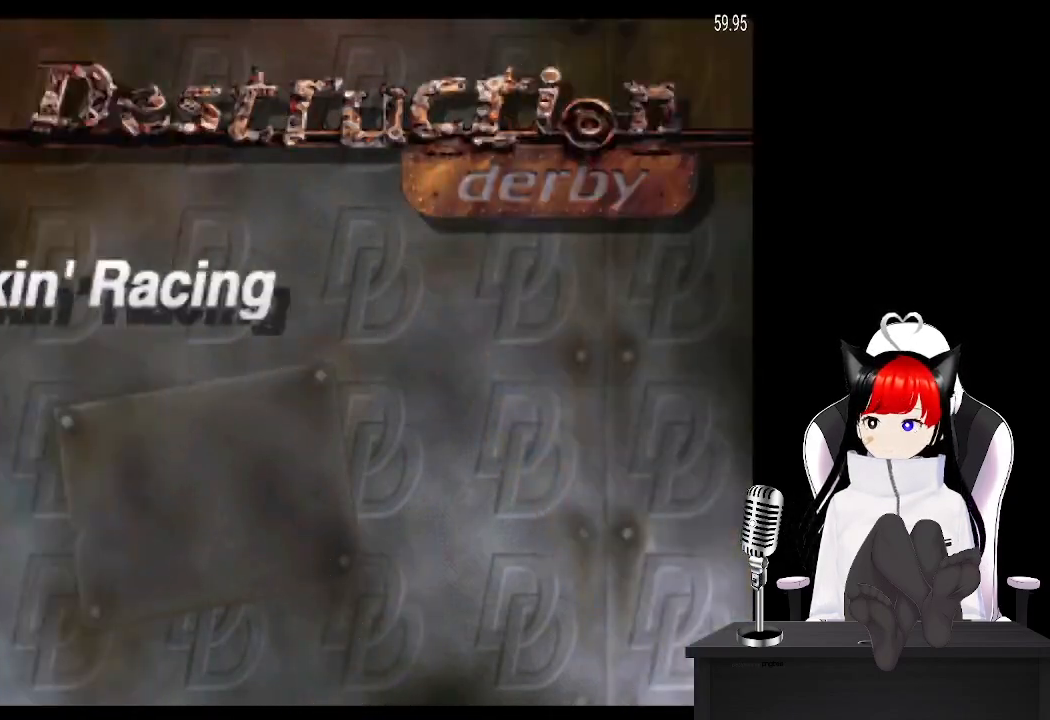
{"buttons": [], "left_stick": "center", "events": []}
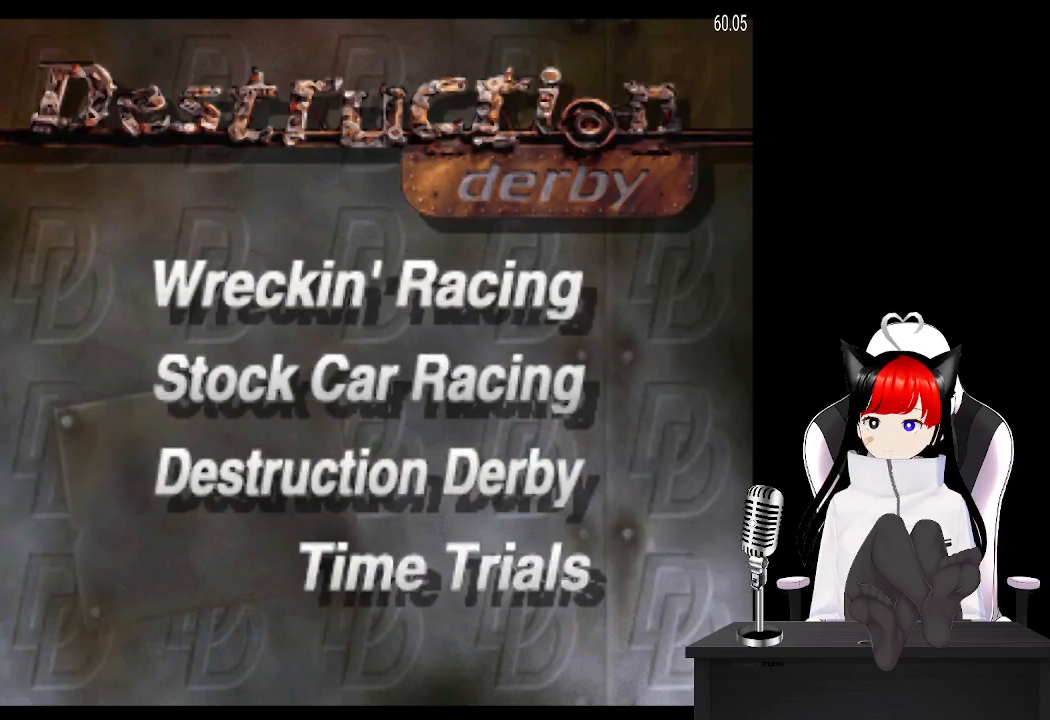
{"buttons": ["CROSS"], "left_stick": "center", "events": [[483, "CROSS", "down"]]}
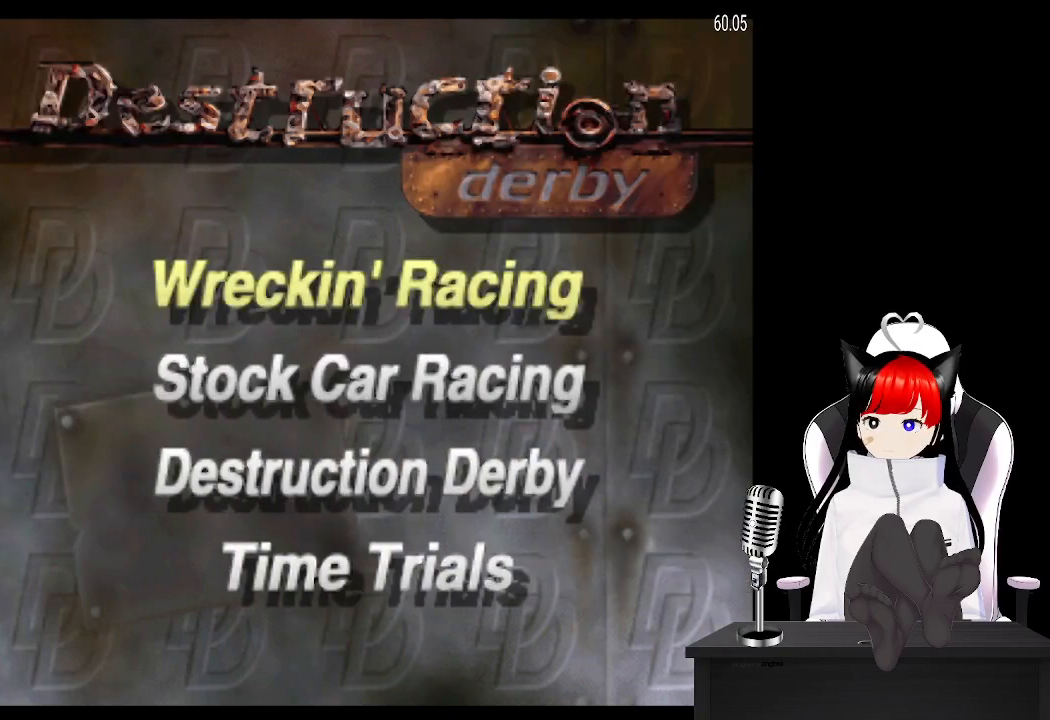
{"buttons": [], "left_stick": "center", "events": [[183, "CROSS", "up"]]}
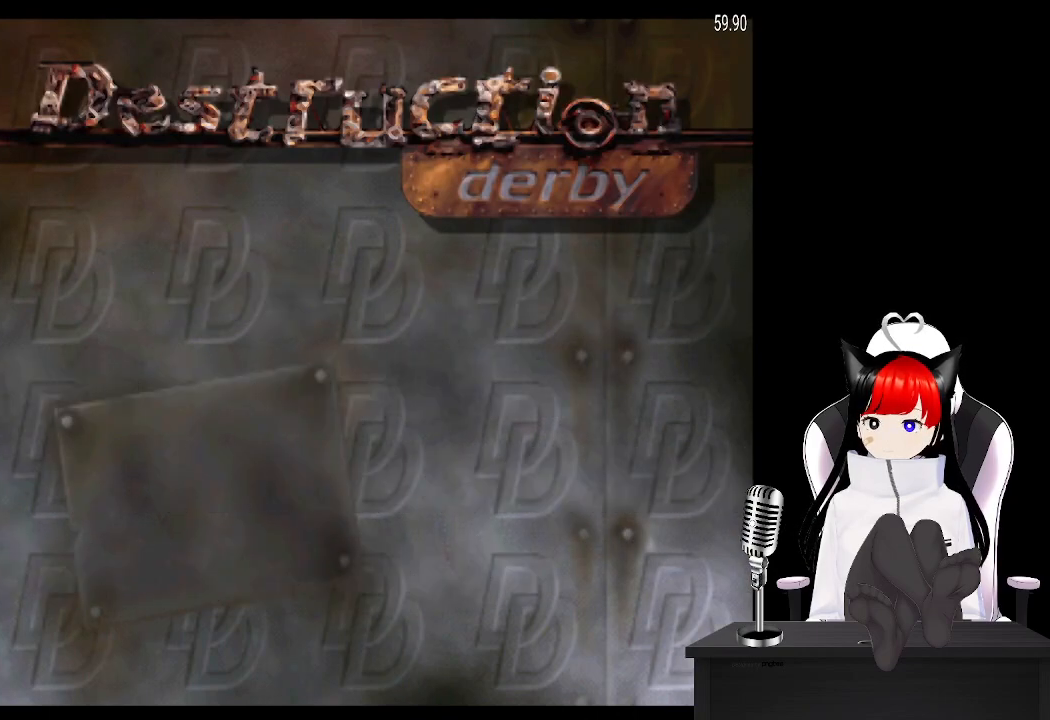
{"buttons": [], "left_stick": "center", "events": []}
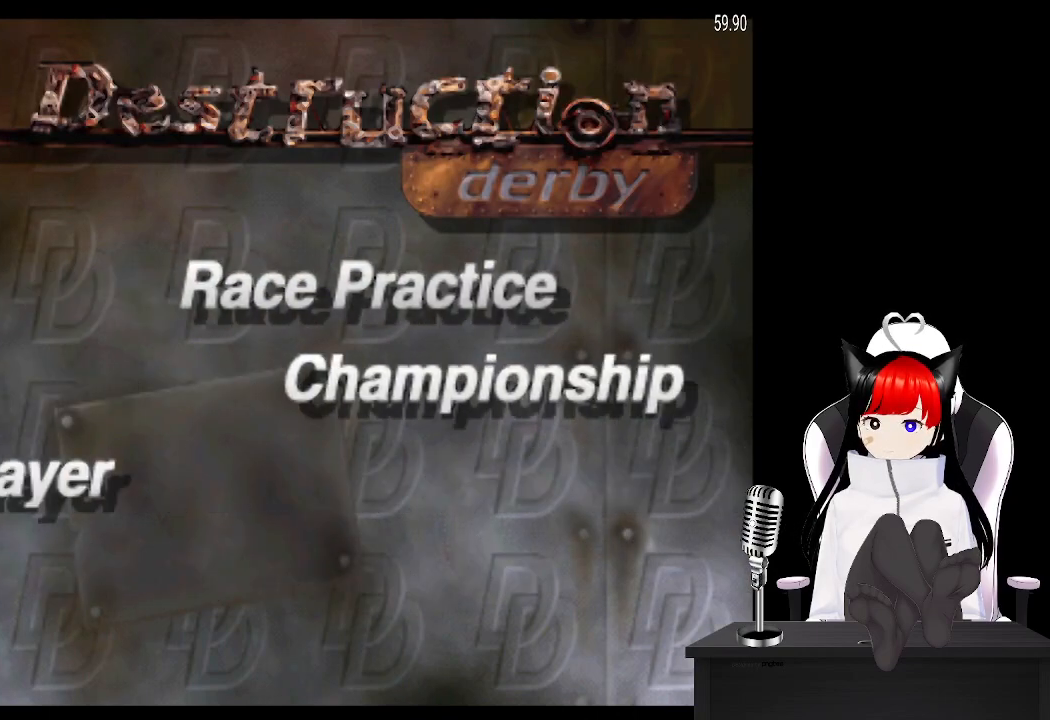
{"buttons": [], "left_stick": "center", "events": []}
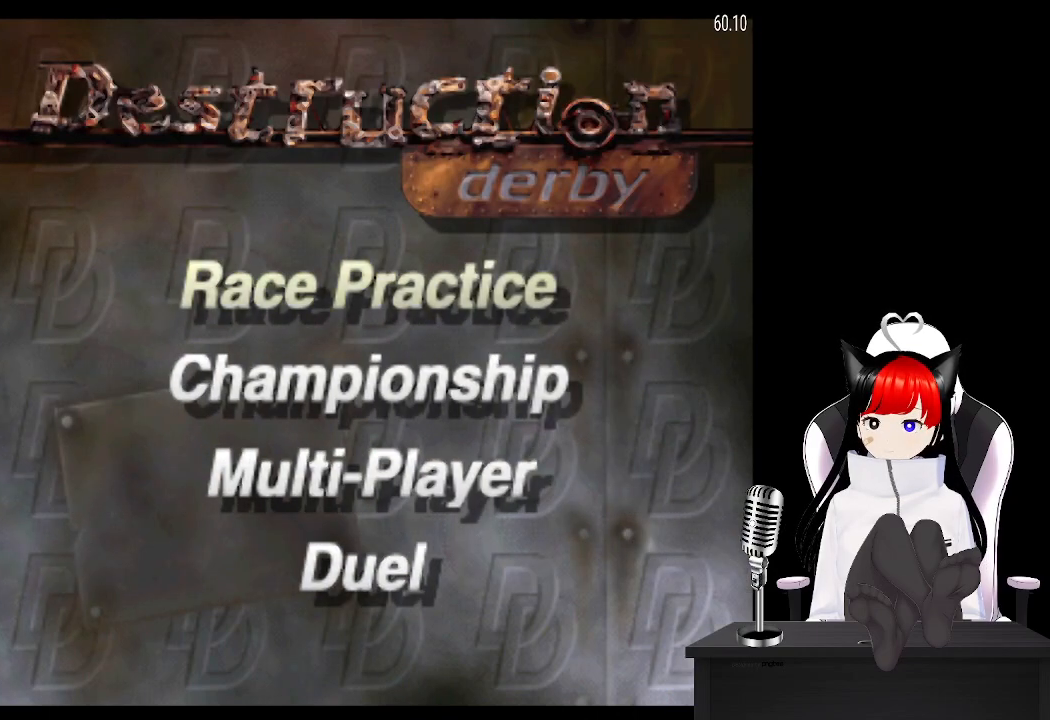
{"buttons": [], "left_stick": "center", "events": [[233, "DPAD_DOWN", "down"], [267, "DPAD_DOWN", "up"]]}
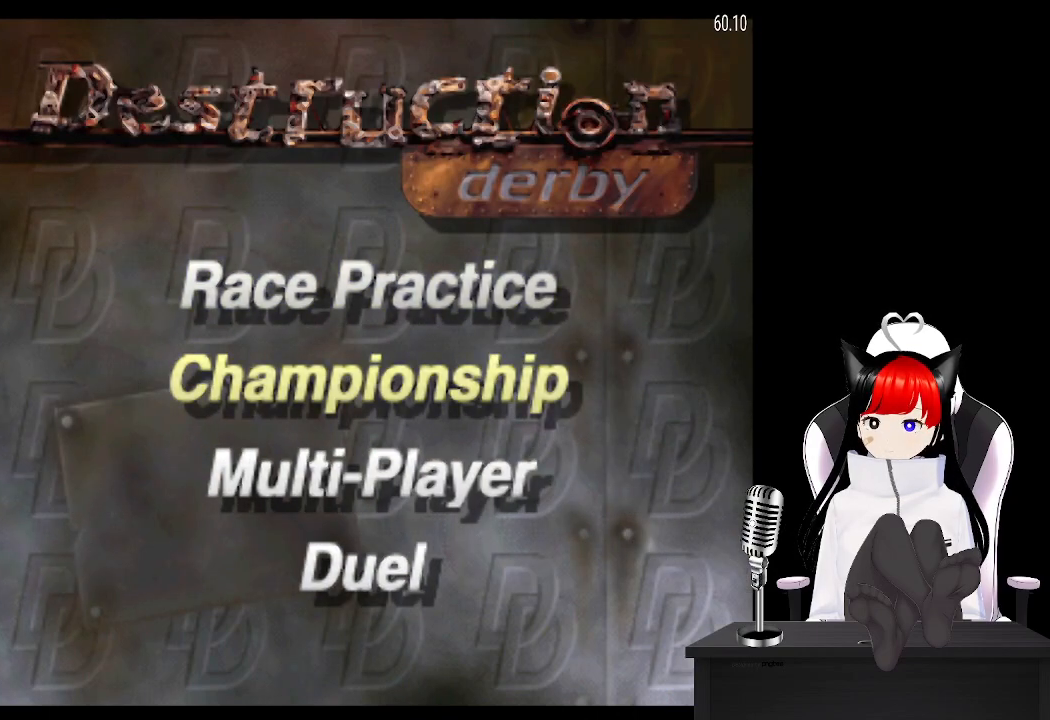
{"buttons": ["CROSS"], "left_stick": "center", "events": [[200, "DPAD_UP", "down"], [300, "CROSS", "down"], [317, "DPAD_UP", "up"]]}
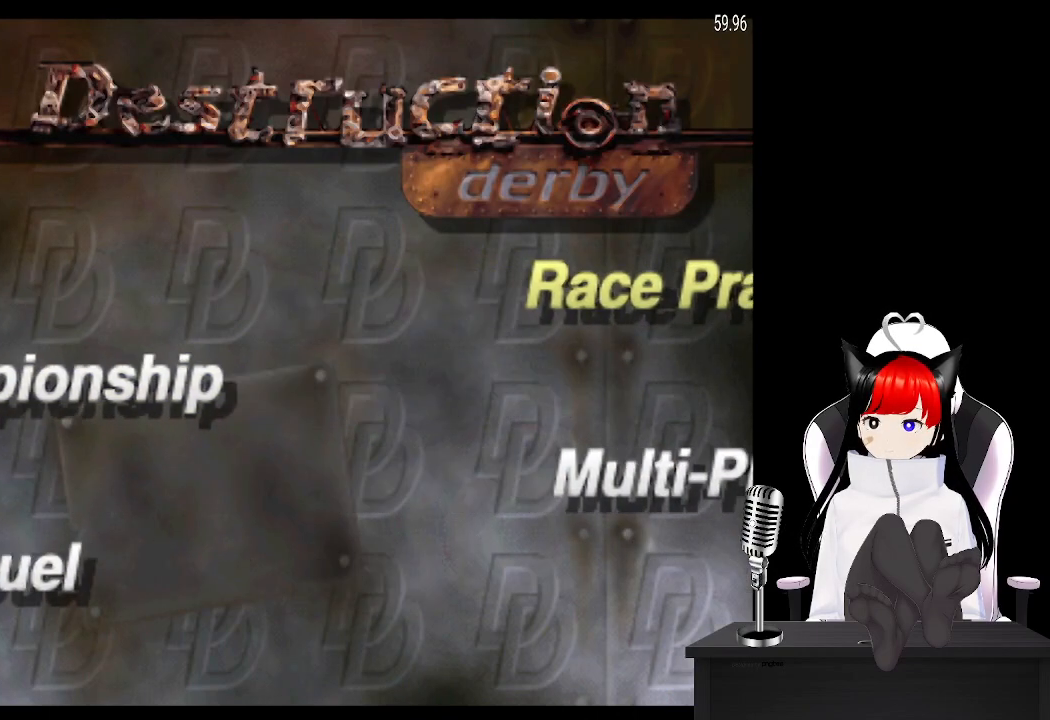
{"buttons": [], "left_stick": "center", "events": [[33, "CROSS", "up"]]}
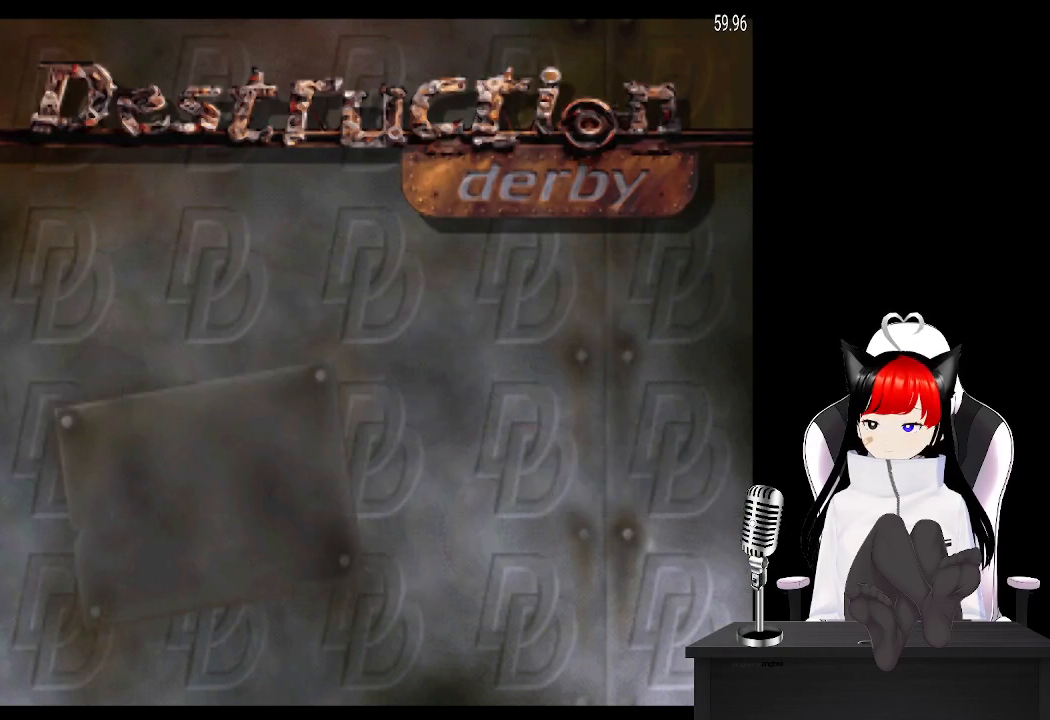
{"buttons": [], "left_stick": "center", "events": []}
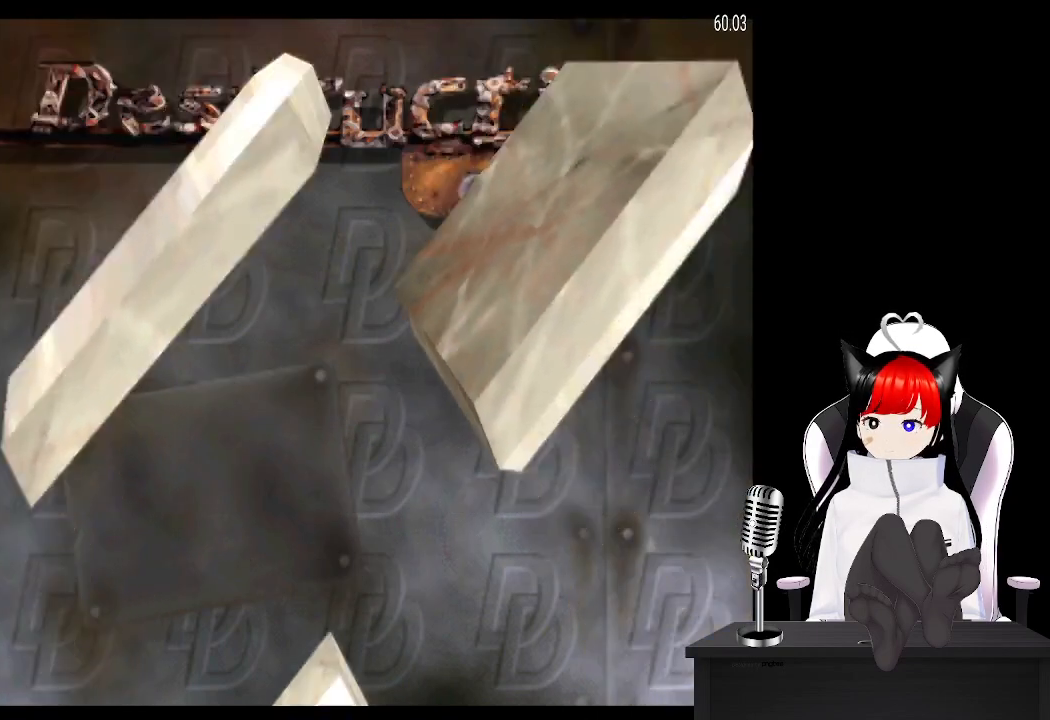
{"buttons": [], "left_stick": "center", "events": []}
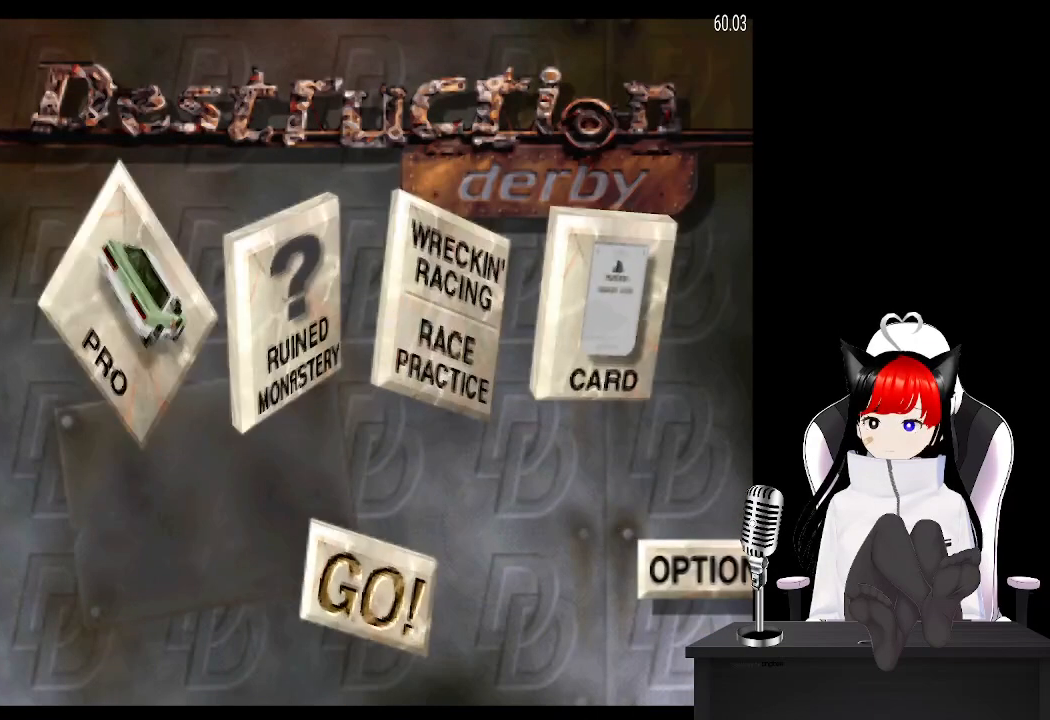
{"buttons": ["DPAD_LEFT"], "left_stick": "center", "events": [[433, "DPAD_LEFT", "down"]]}
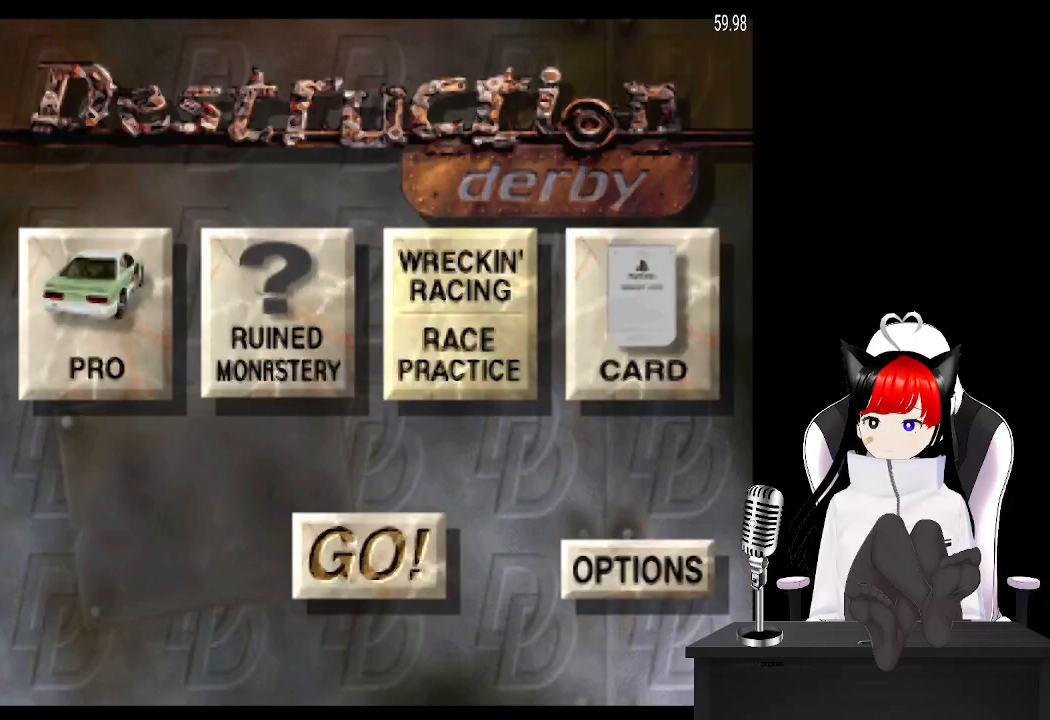
{"buttons": ["CROSS"], "left_stick": "center", "events": [[33, "DPAD_LEFT", "up"], [100, "DPAD_LEFT", "down"], [183, "DPAD_LEFT", "up"], [467, "CROSS", "down"]]}
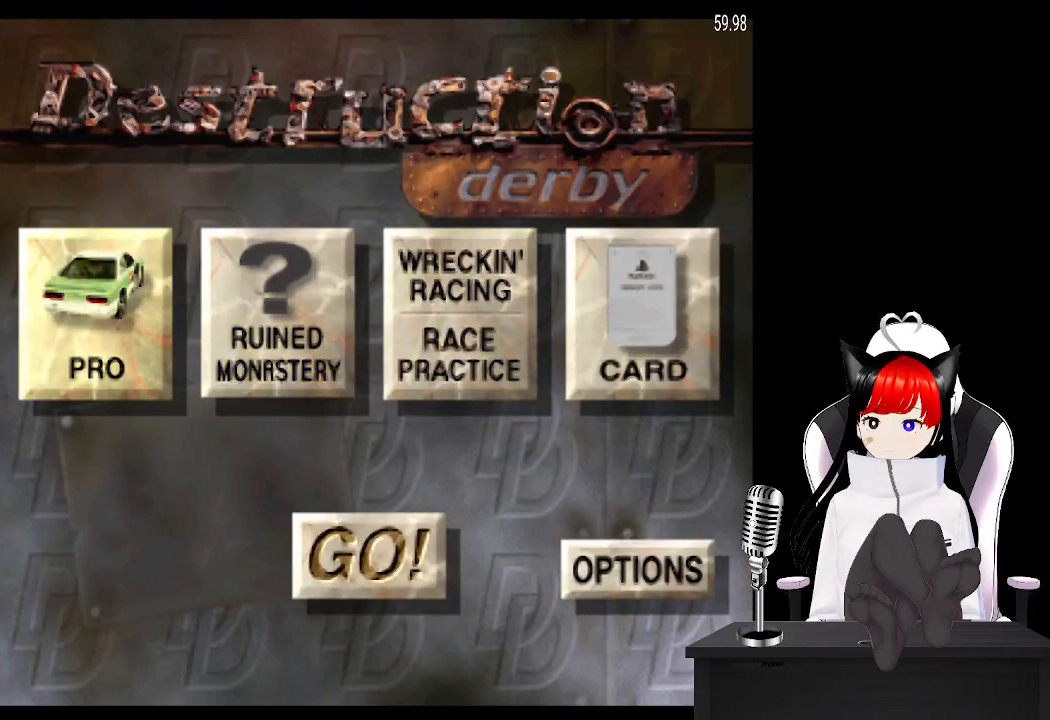
{"buttons": [], "left_stick": "center", "events": [[150, "CROSS", "up"]]}
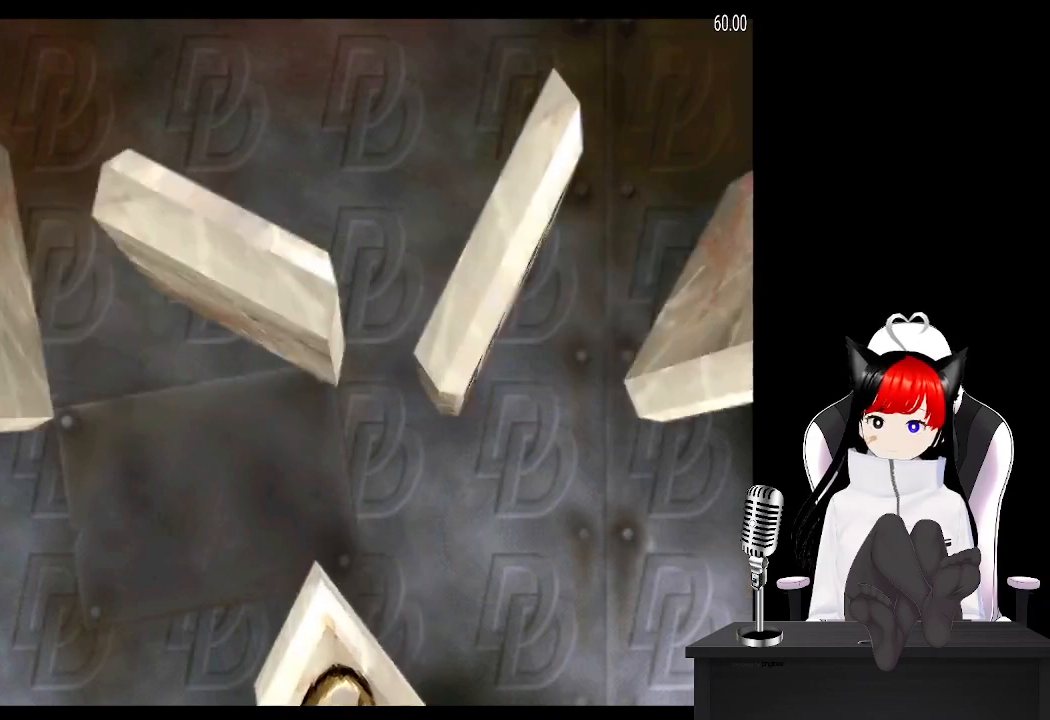
{"buttons": [], "left_stick": "center", "events": []}
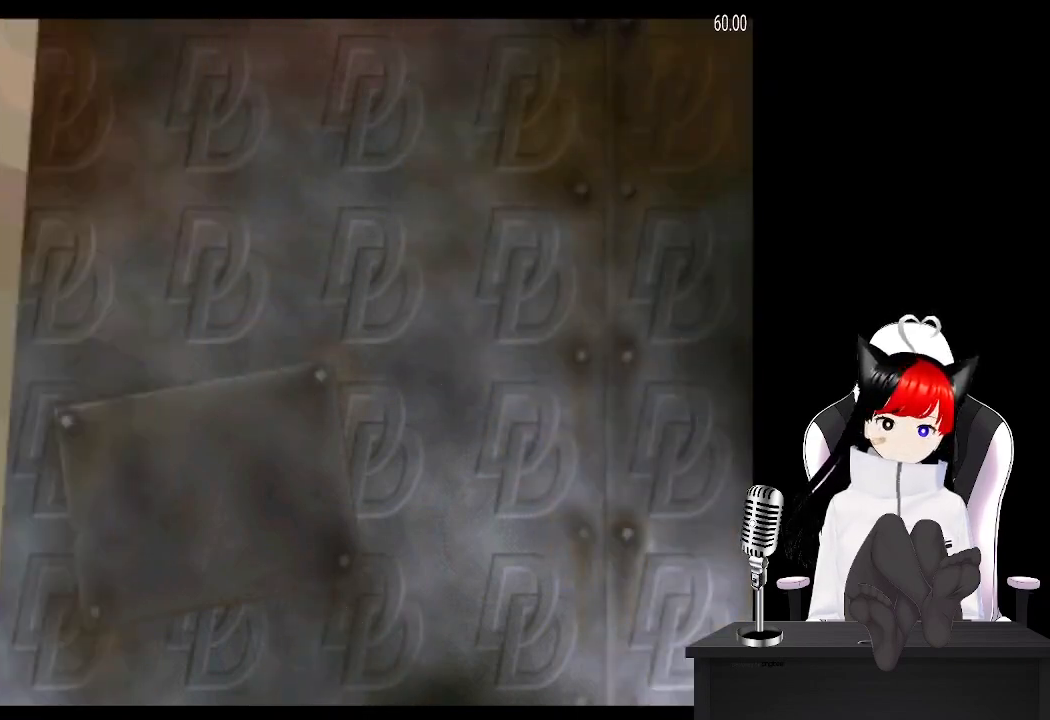
{"buttons": [], "left_stick": "center", "events": []}
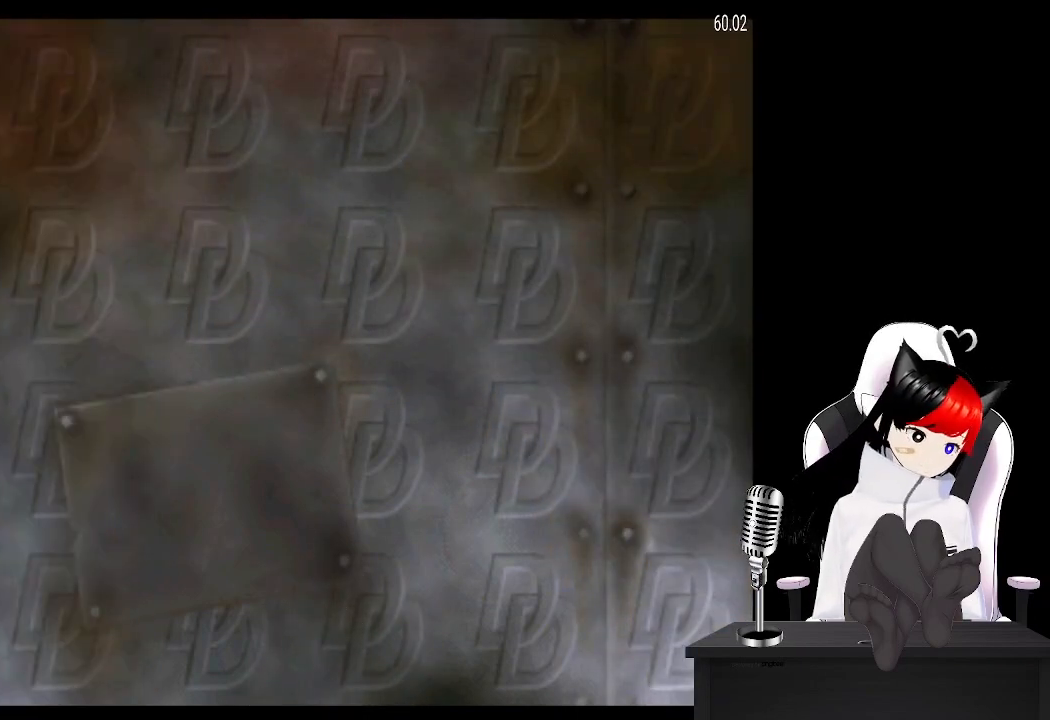
{"buttons": [], "left_stick": "center", "events": []}
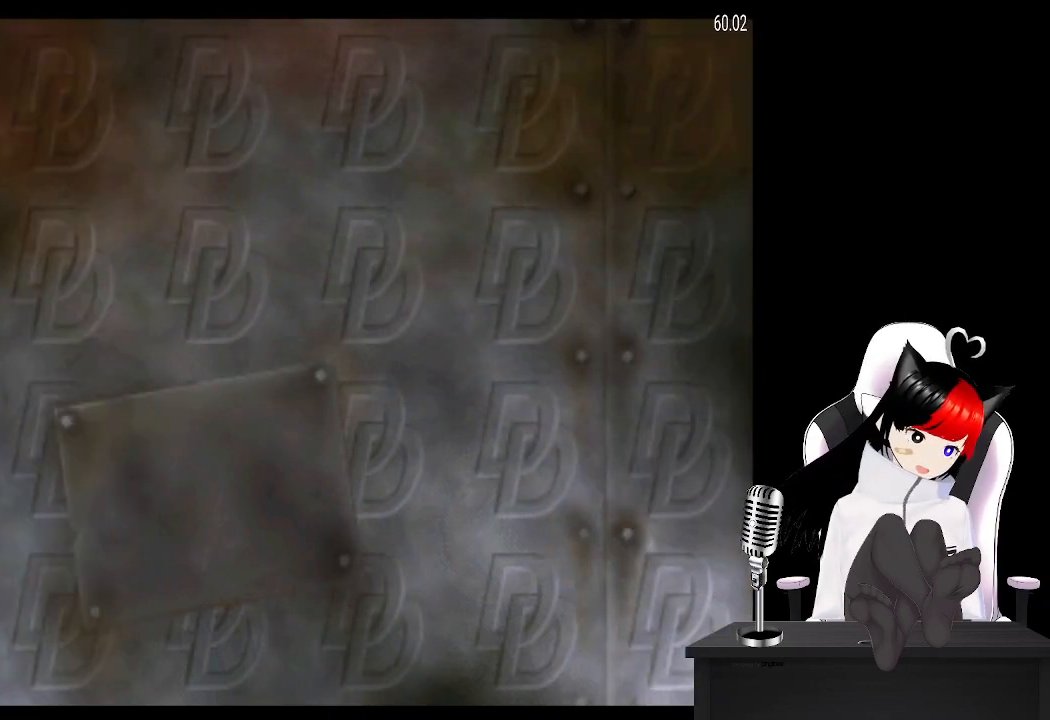
{"buttons": [], "left_stick": "center", "events": []}